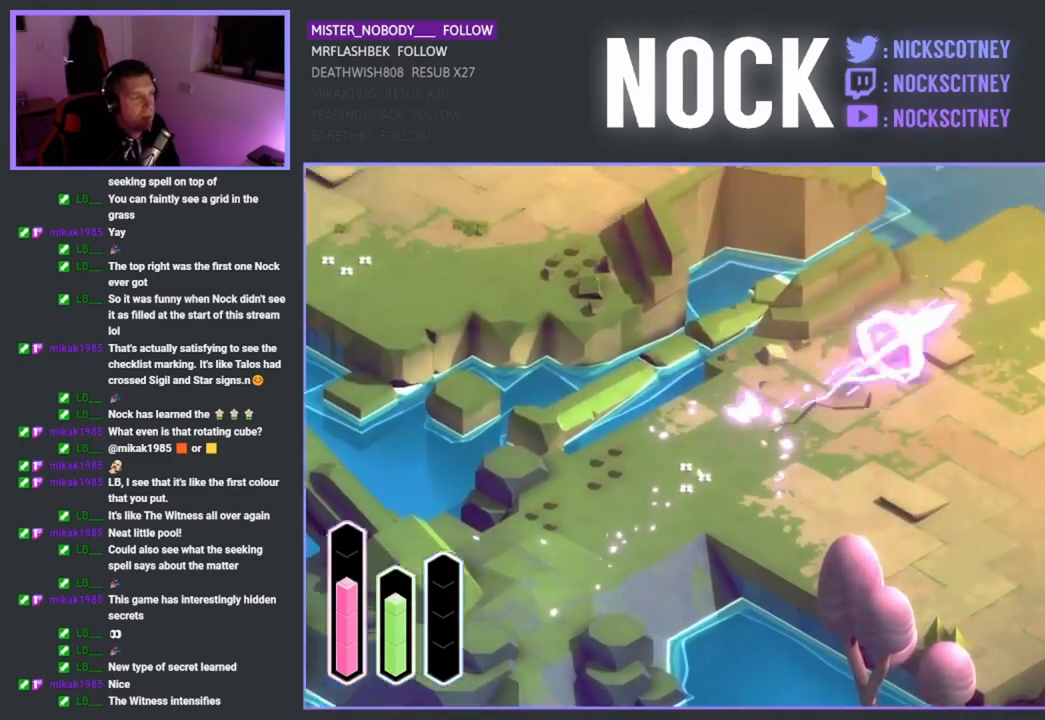
Gameplay with a controller (PlayStation layout); each line is a JSON object with the inputs held at the frame after it. "events" lists button and stick changes between this image and that frame as [ms after this image, input, new state], when the widget could be followed in between.
{"buttons": [], "left_stick": "down-right", "right_stick": "center", "events": [[417, "left_stick", "down-right"]]}
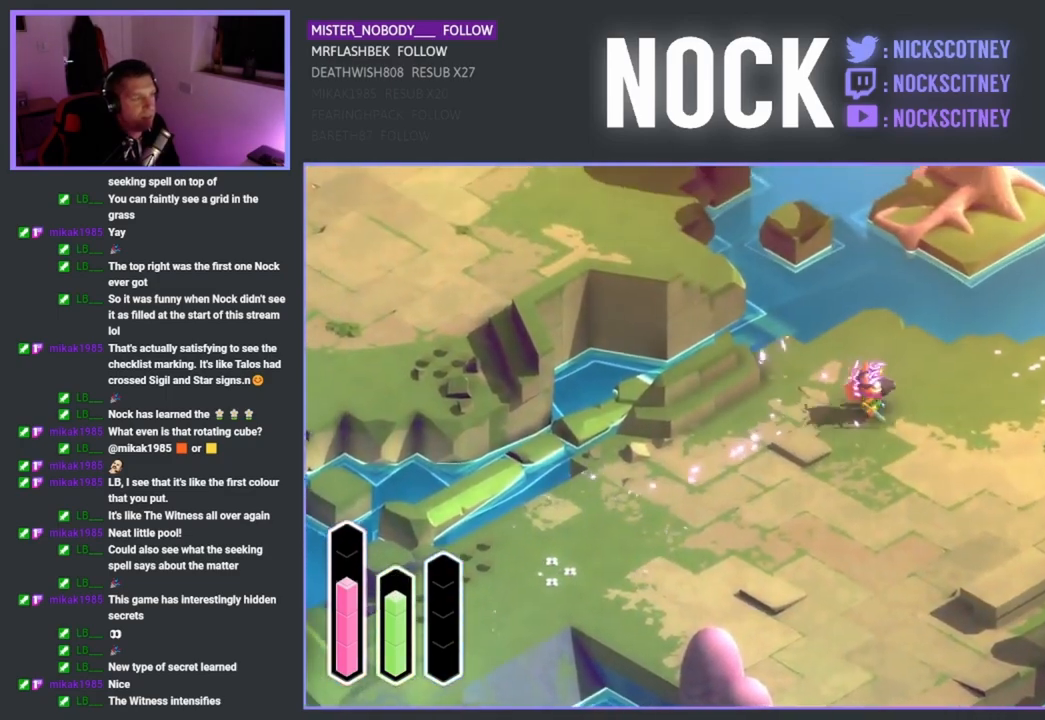
{"buttons": [], "left_stick": "up-left", "right_stick": "center", "events": [[83, "left_stick", "left"], [133, "left_stick", "up-left"]]}
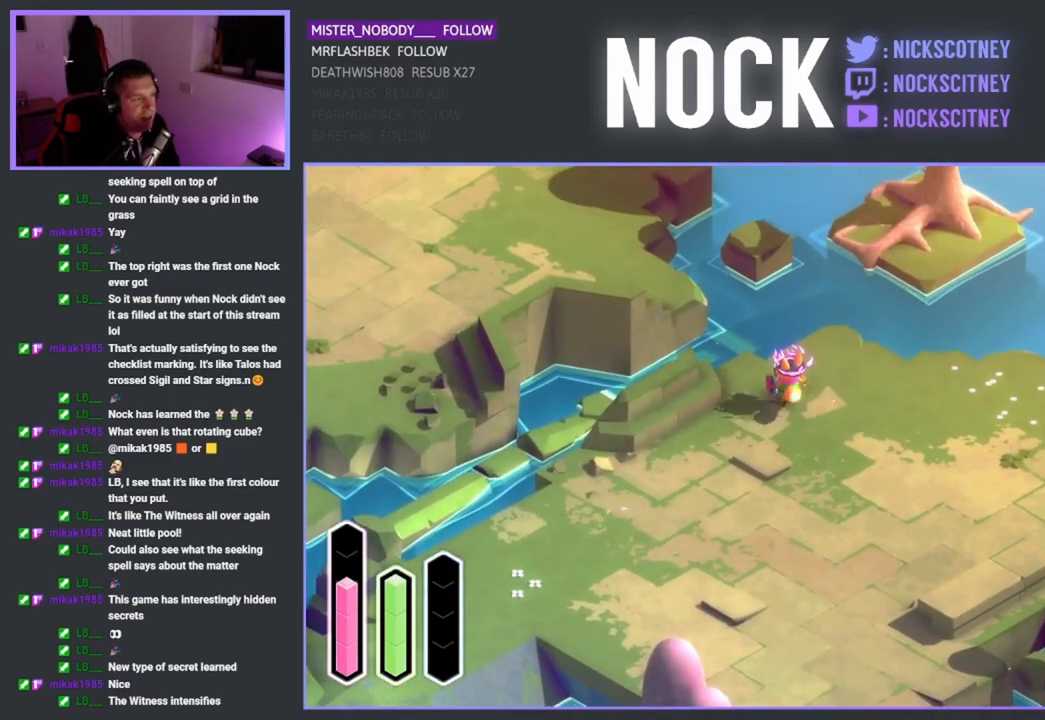
{"buttons": [], "left_stick": "up-left", "right_stick": "center", "events": [[250, "CROSS", "down"], [433, "CROSS", "up"]]}
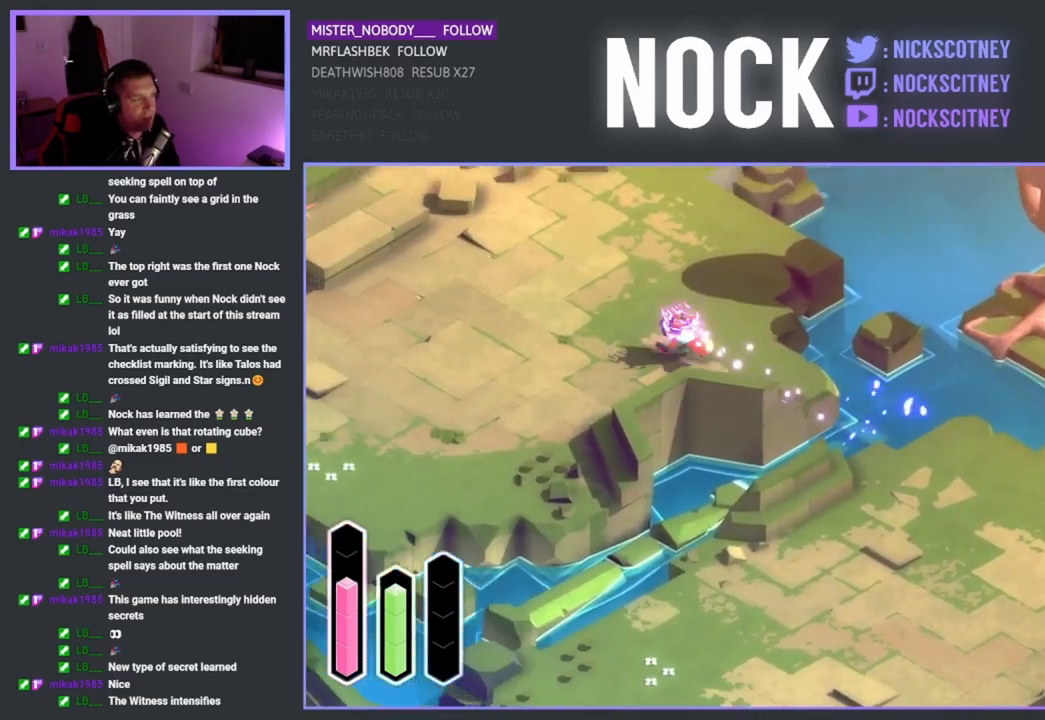
{"buttons": ["CROSS"], "left_stick": "up", "right_stick": "center", "events": [[383, "CROSS", "down"], [383, "left_stick", "up"]]}
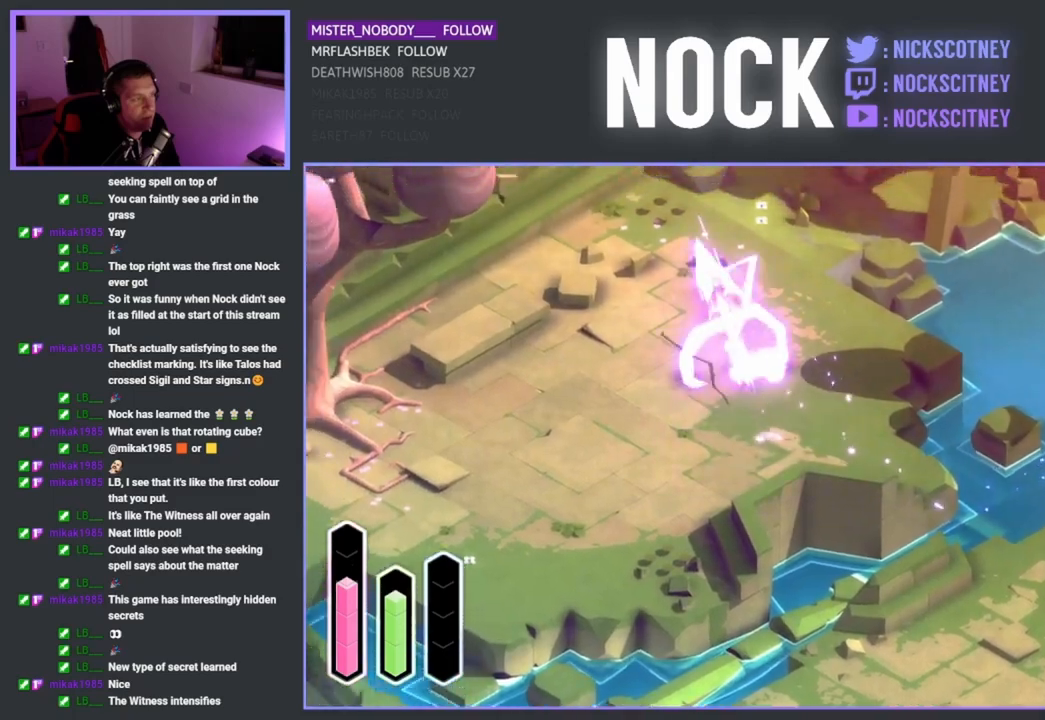
{"buttons": [], "left_stick": "up-right", "right_stick": "center", "events": [[67, "CROSS", "up"], [267, "left_stick", "up-right"]]}
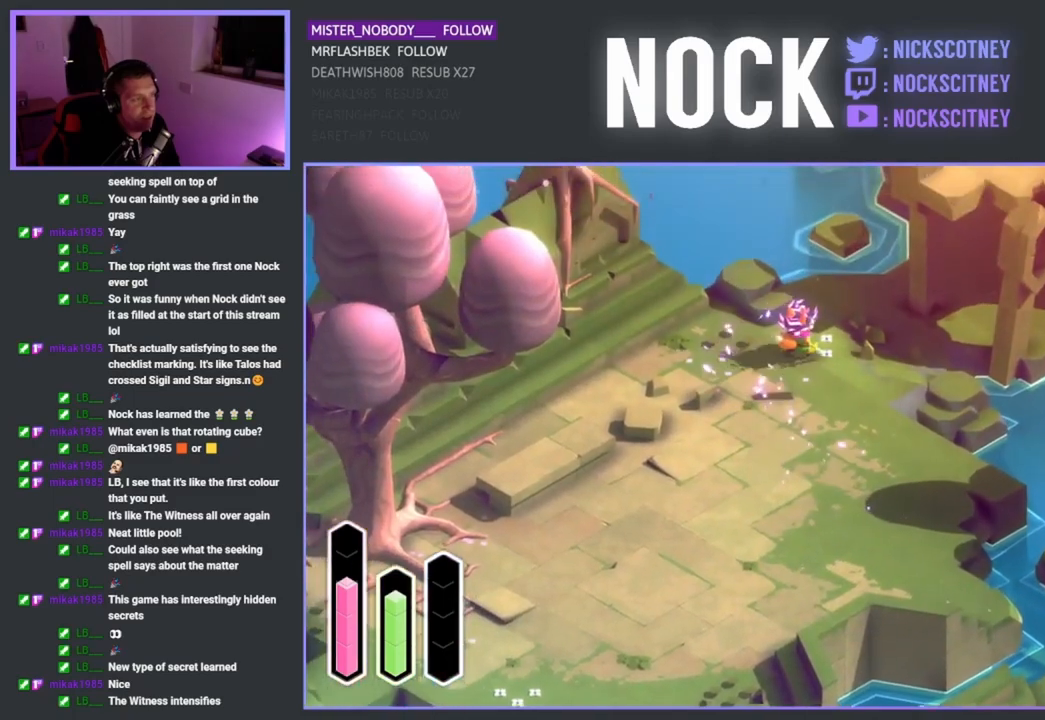
{"buttons": [], "left_stick": "right", "right_stick": "center", "events": [[300, "left_stick", "right"]]}
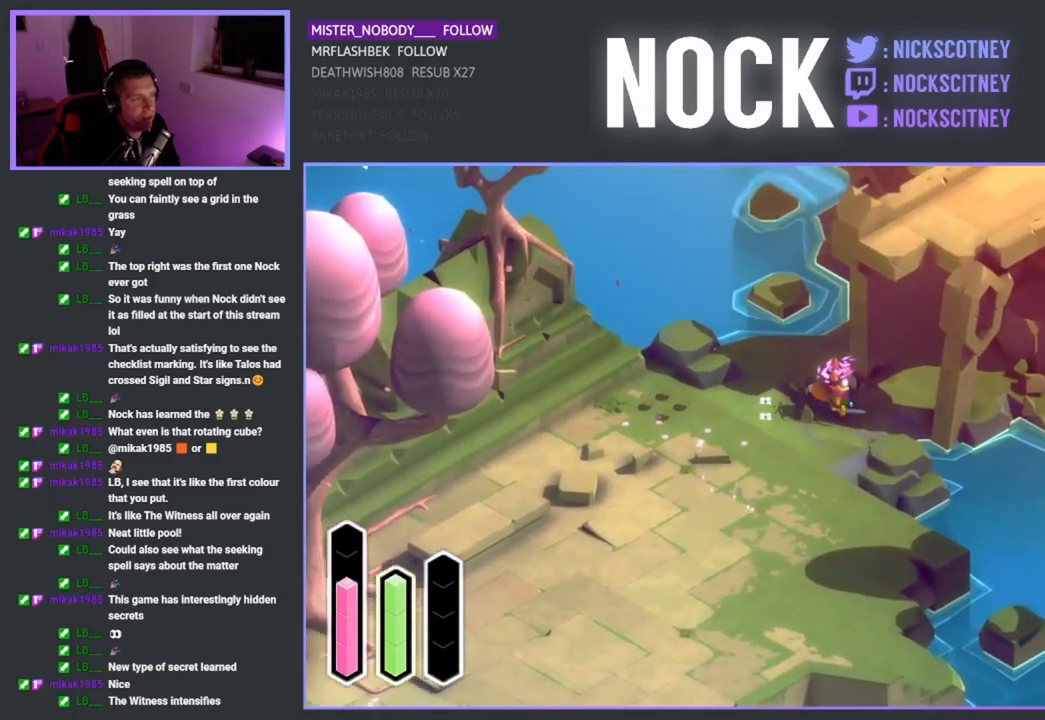
{"buttons": ["CROSS"], "left_stick": "up-right", "right_stick": "center", "events": [[83, "left_stick", "up-right"], [417, "CROSS", "down"]]}
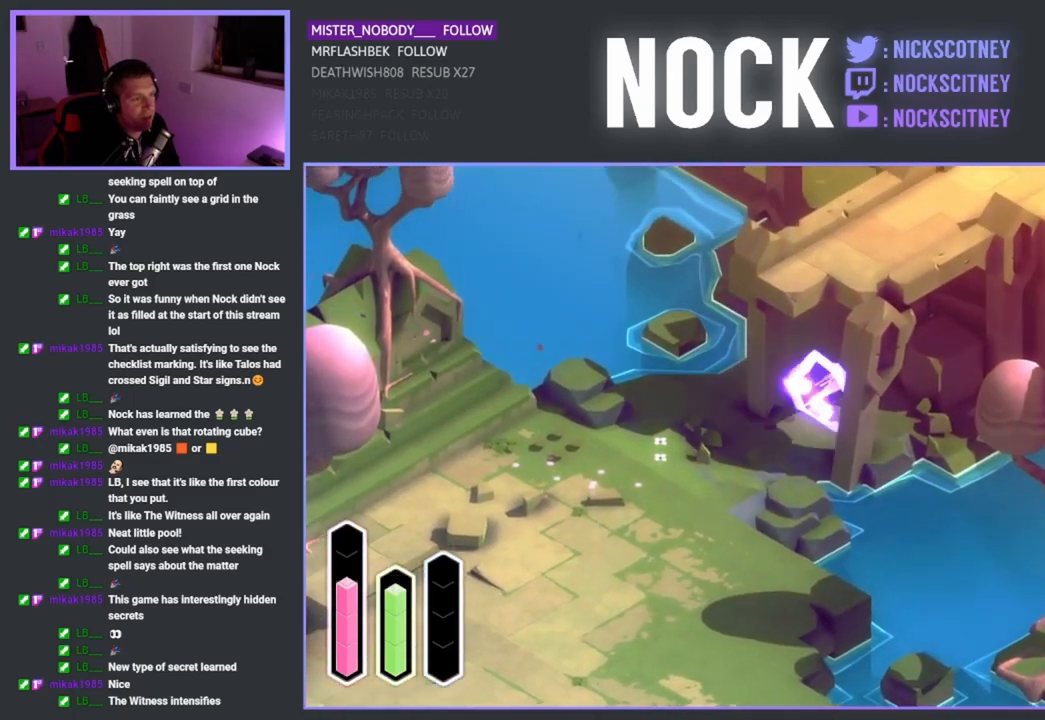
{"buttons": ["CROSS"], "left_stick": "up", "right_stick": "center", "events": [[50, "left_stick", "up"], [133, "CROSS", "up"], [417, "CROSS", "down"]]}
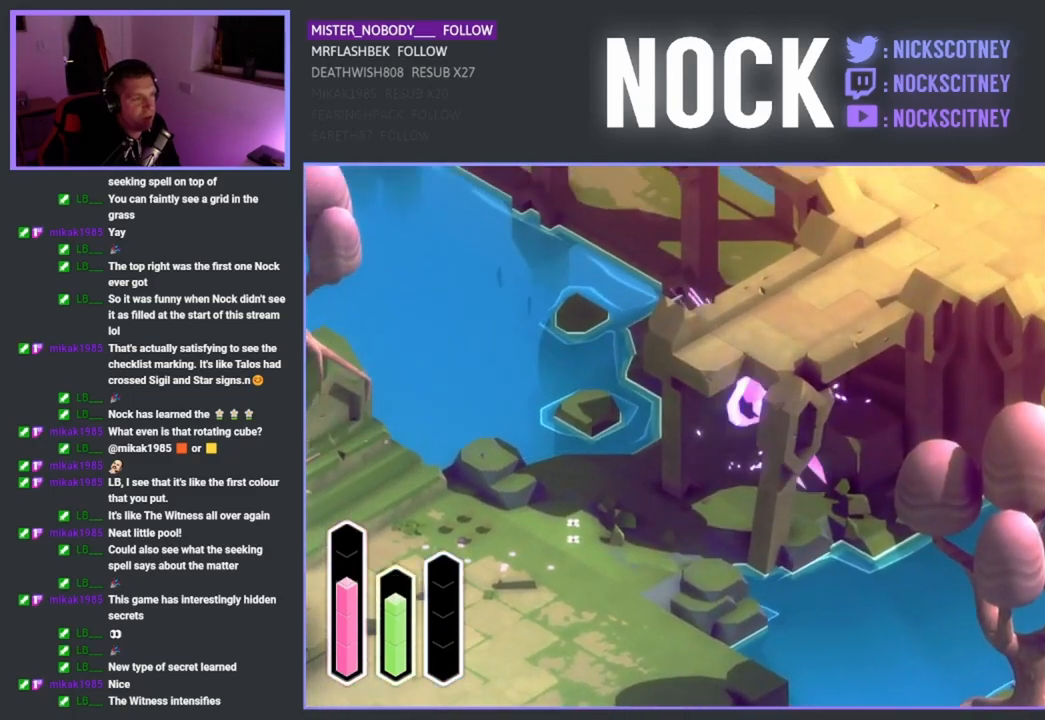
{"buttons": ["CROSS"], "left_stick": "up", "right_stick": "center", "events": [[100, "CROSS", "up"], [450, "CROSS", "down"]]}
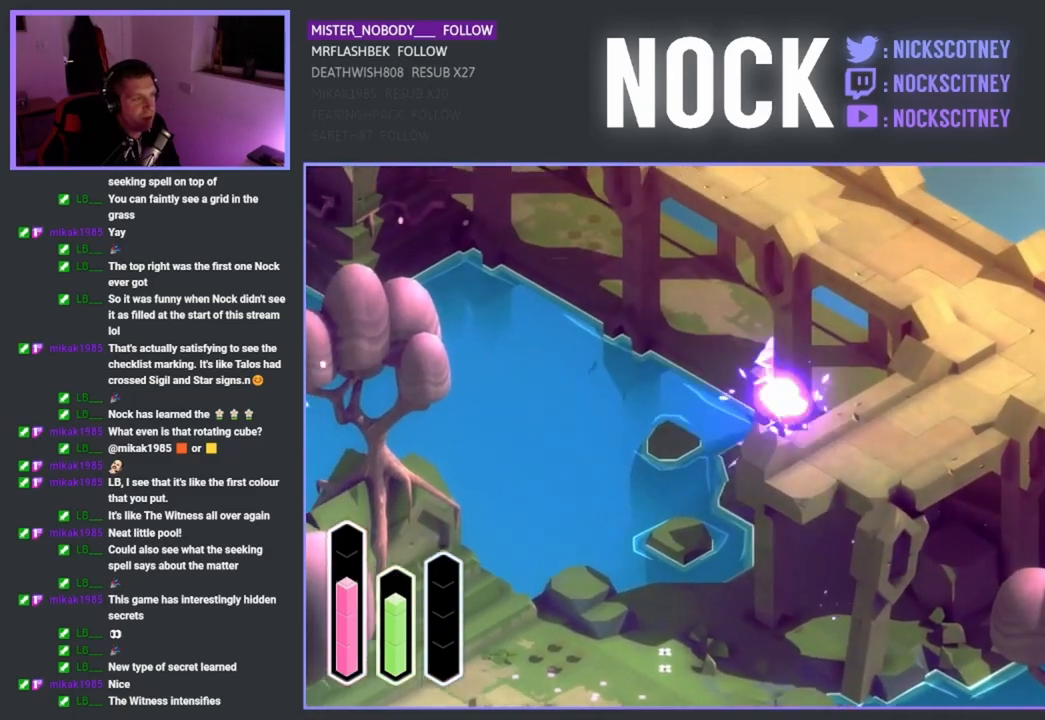
{"buttons": [], "left_stick": "up-left", "right_stick": "center", "events": [[133, "CROSS", "up"], [217, "left_stick", "up-left"]]}
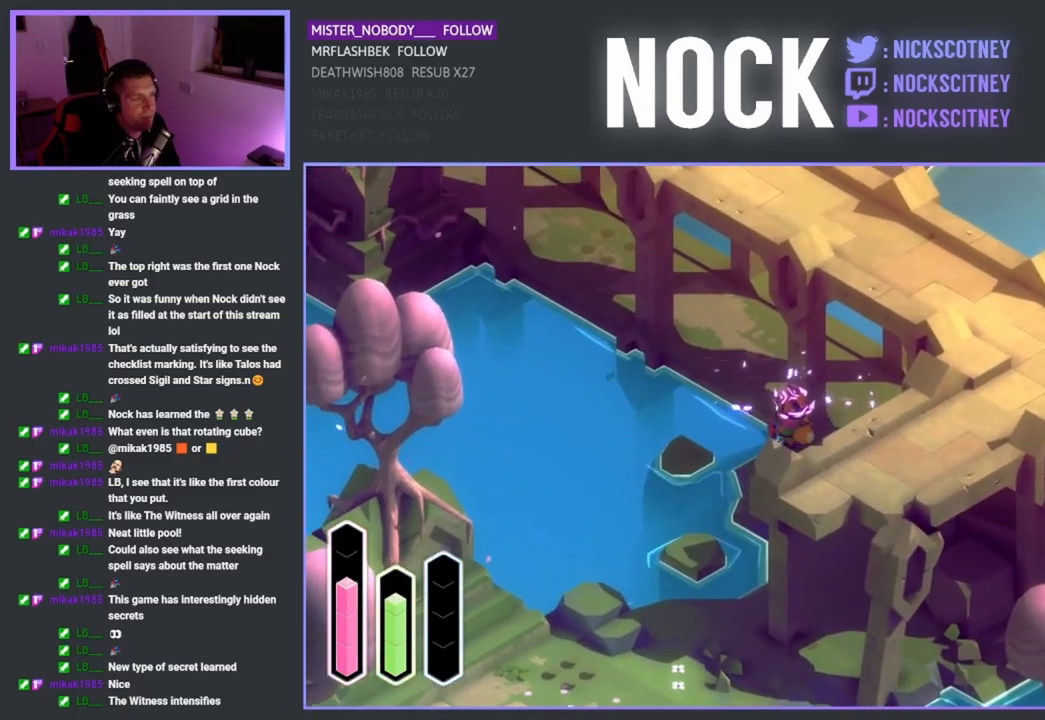
{"buttons": [], "left_stick": "up-left", "right_stick": "center", "events": [[183, "CROSS", "down"], [400, "CROSS", "up"]]}
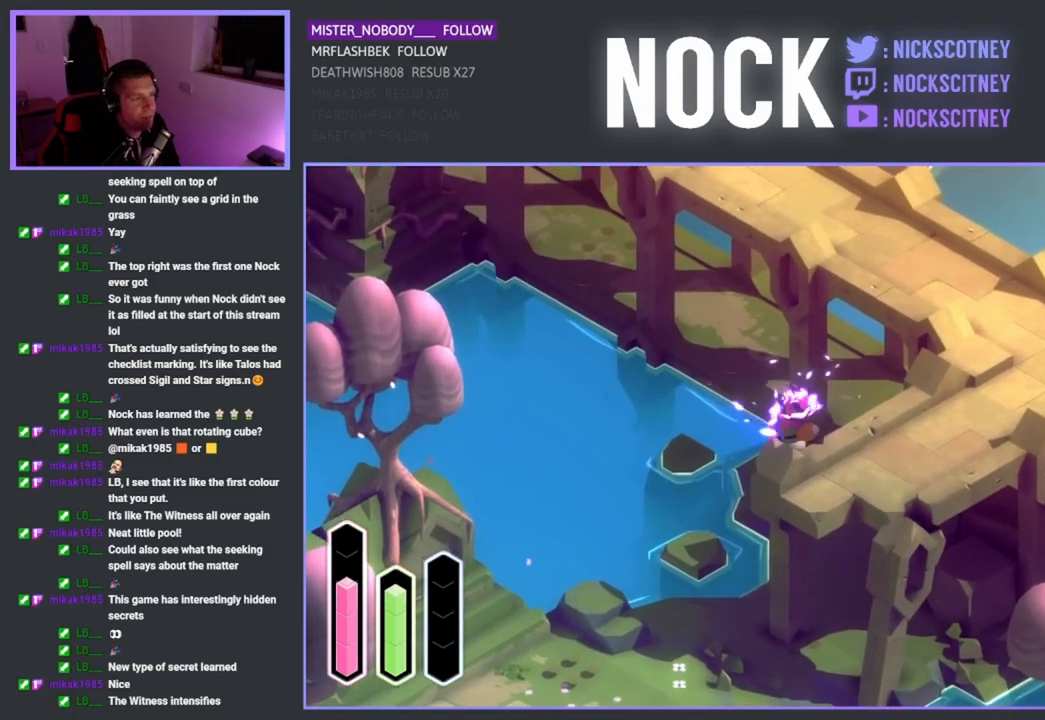
{"buttons": [], "left_stick": "up-left", "right_stick": "center", "events": [[67, "left_stick", "right"], [217, "left_stick", "up-right"], [367, "left_stick", "up"], [483, "left_stick", "up-left"]]}
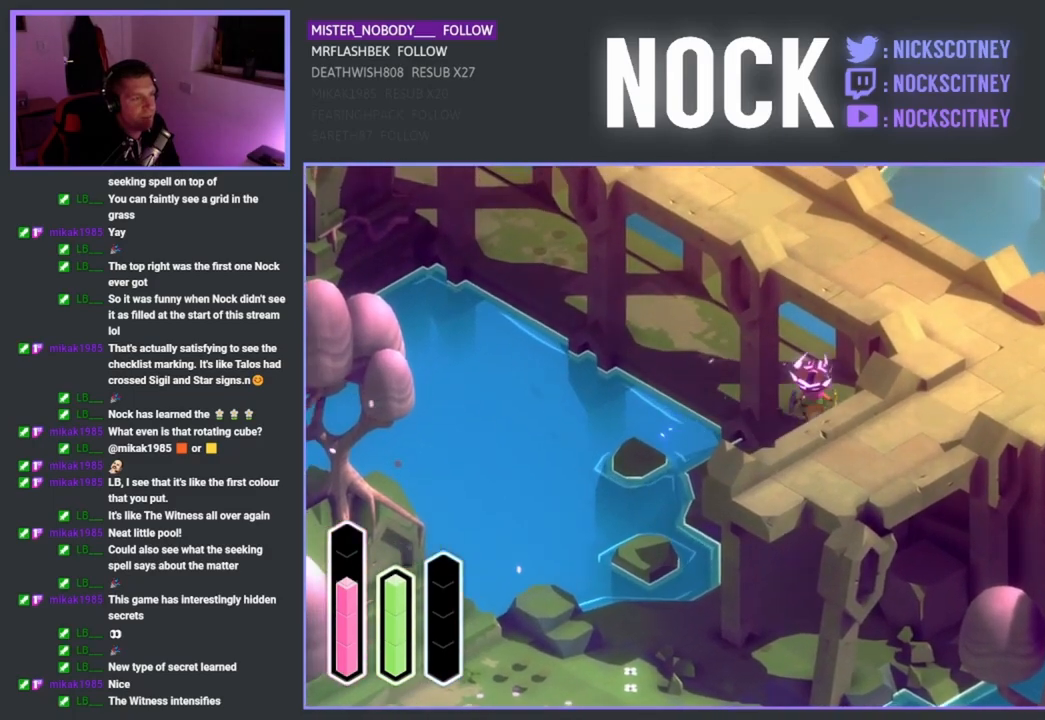
{"buttons": [], "left_stick": "up-left", "right_stick": "center", "events": [[233, "CROSS", "down"], [400, "CROSS", "up"]]}
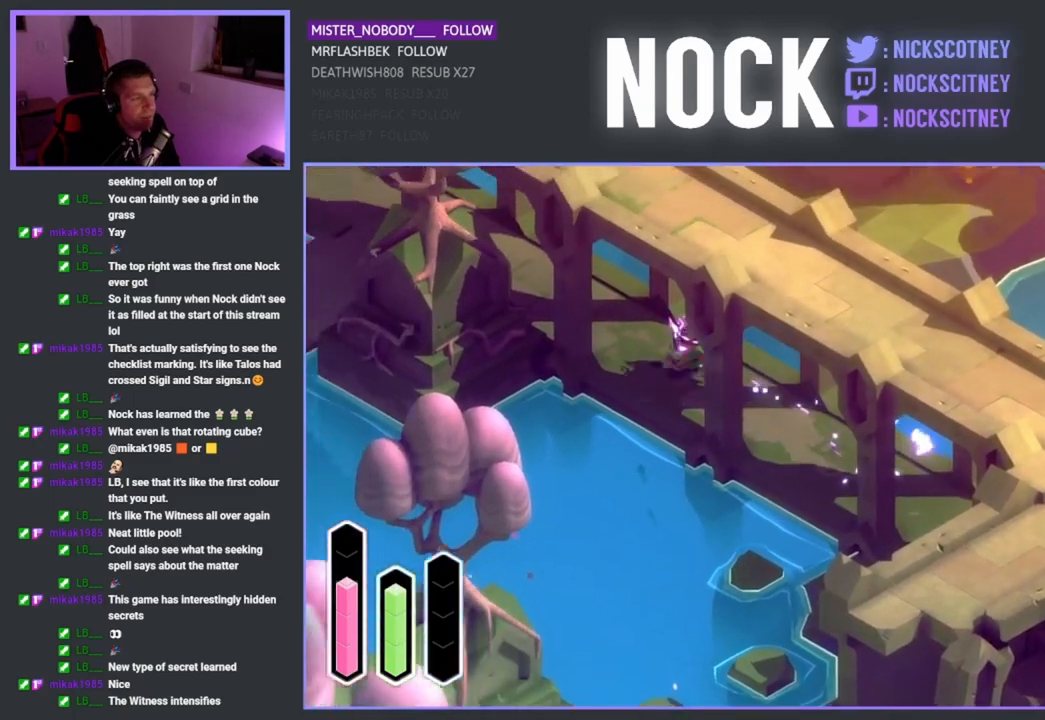
{"buttons": [], "left_stick": "up-left", "right_stick": "center", "events": [[100, "CROSS", "down"], [233, "CROSS", "up"]]}
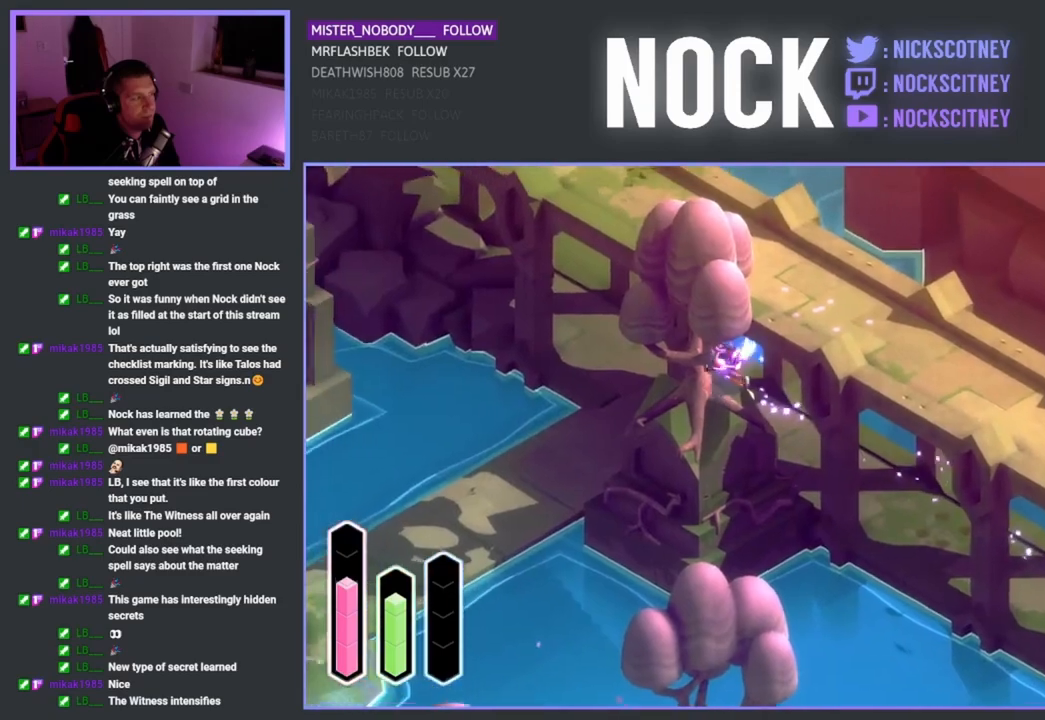
{"buttons": [], "left_stick": "center", "right_stick": "center", "events": [[167, "CROSS", "down"], [300, "CROSS", "up"], [417, "left_stick", "center"]]}
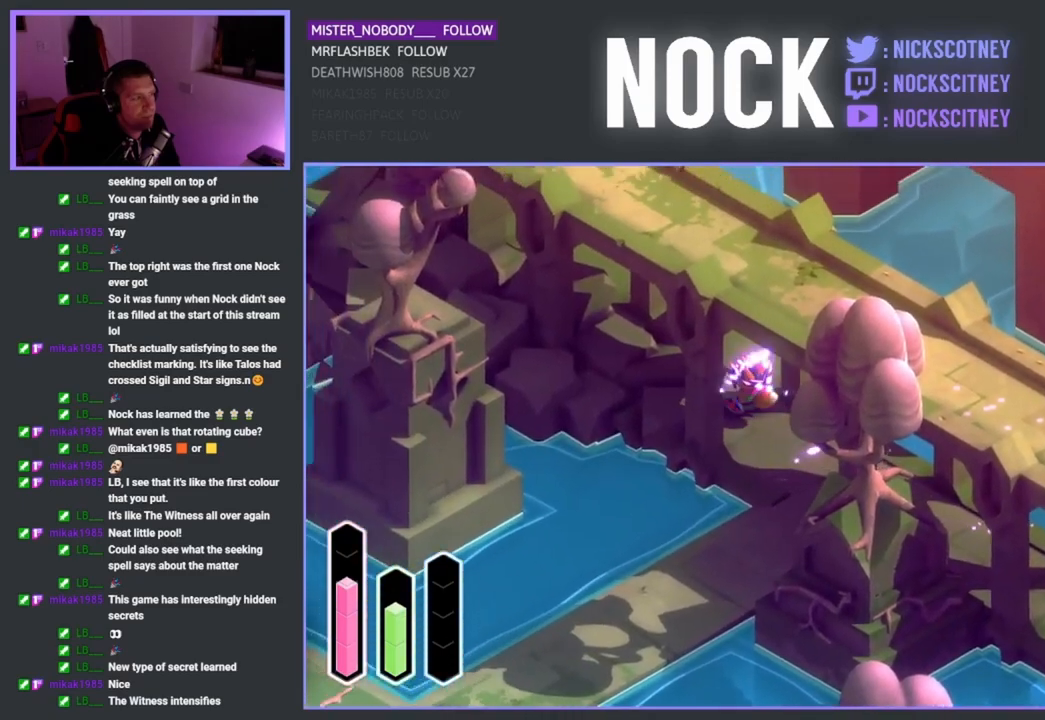
{"buttons": [], "left_stick": "down", "right_stick": "center", "events": [[167, "left_stick", "down"]]}
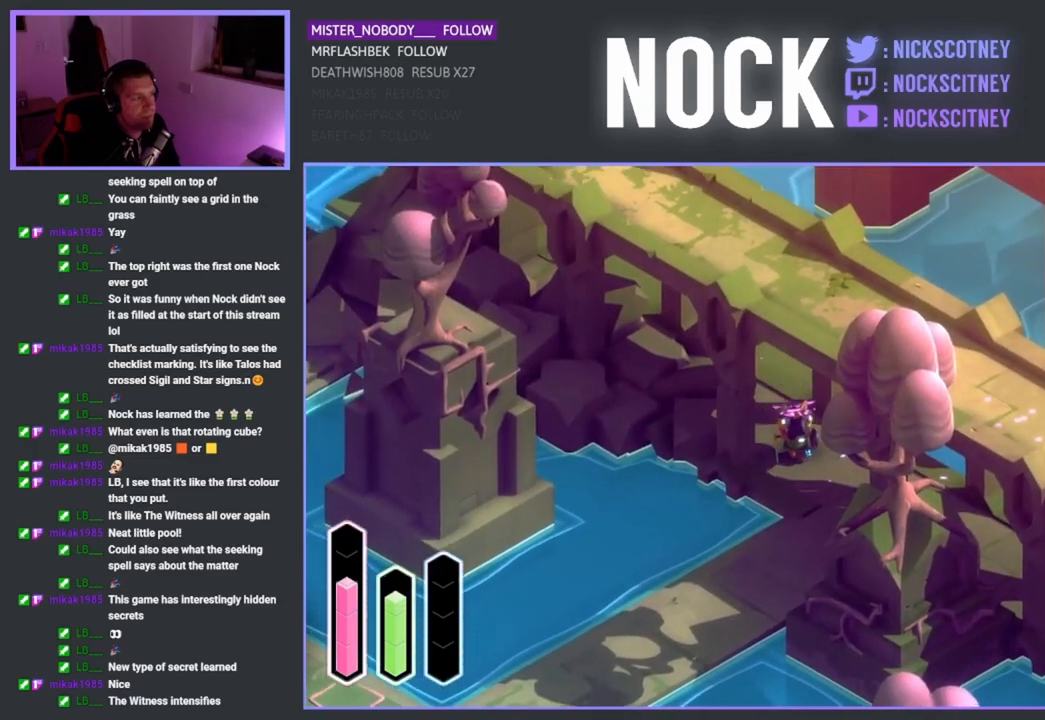
{"buttons": [], "left_stick": "up-left", "right_stick": "center", "events": [[433, "left_stick", "up-left"]]}
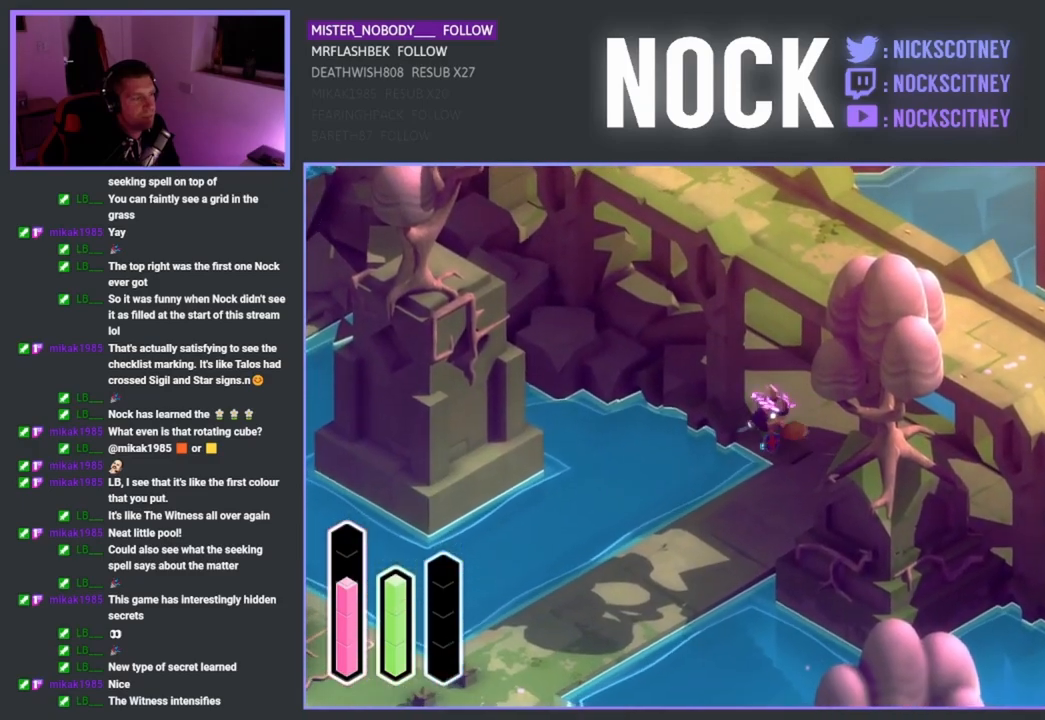
{"buttons": [], "left_stick": "up-left", "right_stick": "center", "events": [[250, "CROSS", "down"], [400, "CROSS", "up"]]}
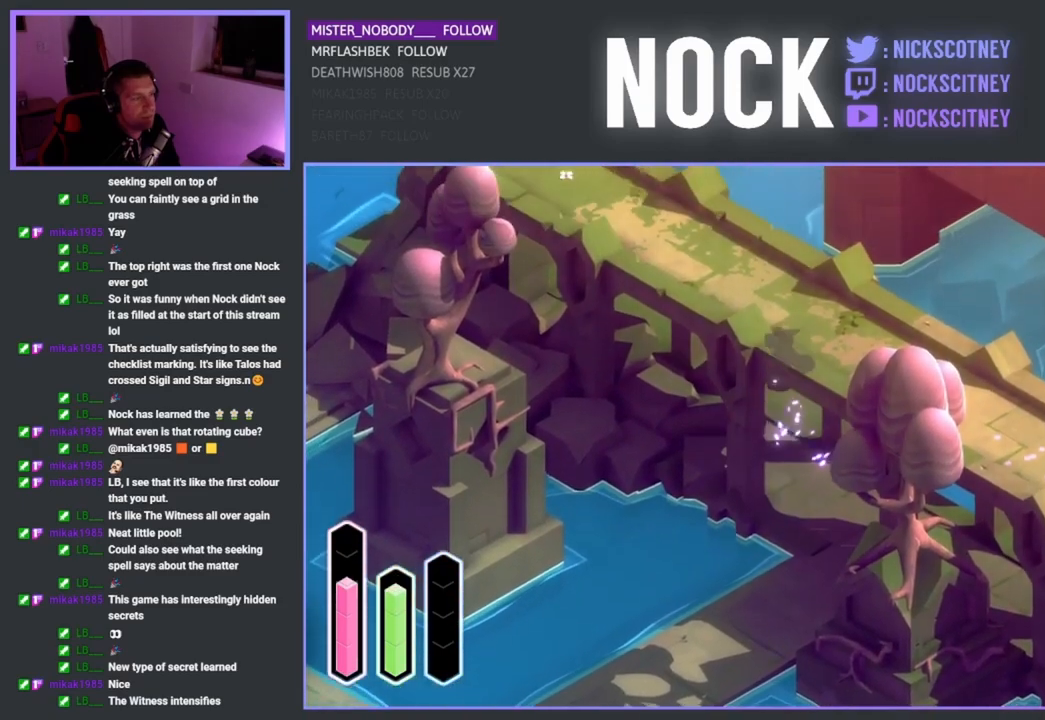
{"buttons": [], "left_stick": "up-left", "right_stick": "center", "events": [[167, "CROSS", "down"], [317, "CROSS", "up"]]}
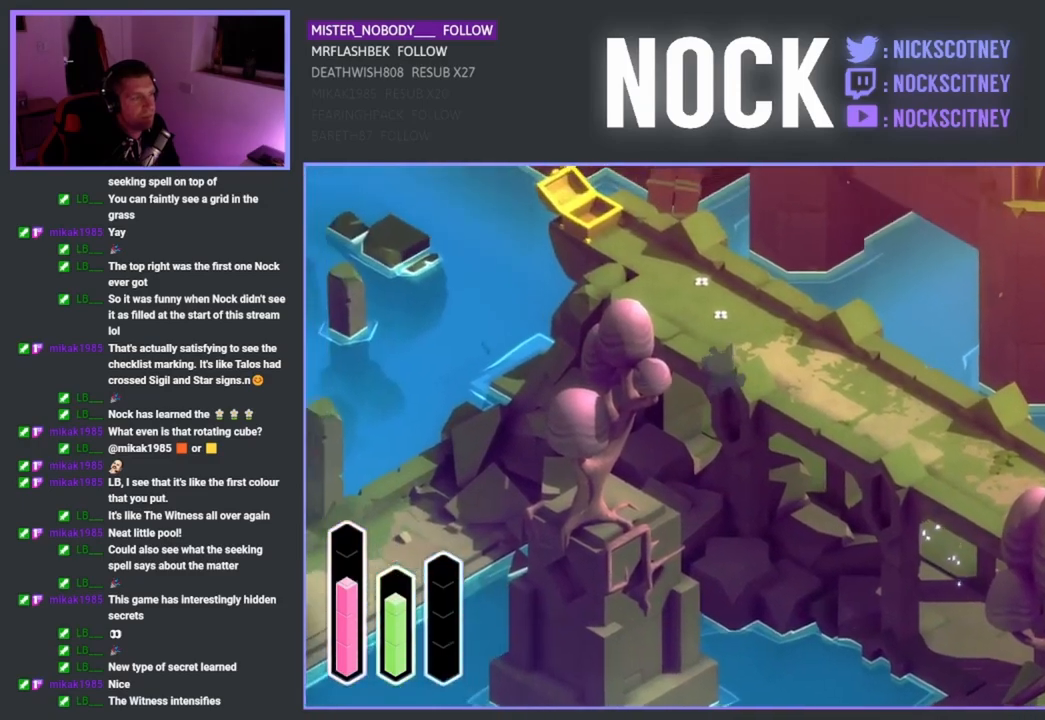
{"buttons": [], "left_stick": "up", "right_stick": "center", "events": [[50, "CROSS", "down"], [200, "CROSS", "up"], [367, "left_stick", "up"]]}
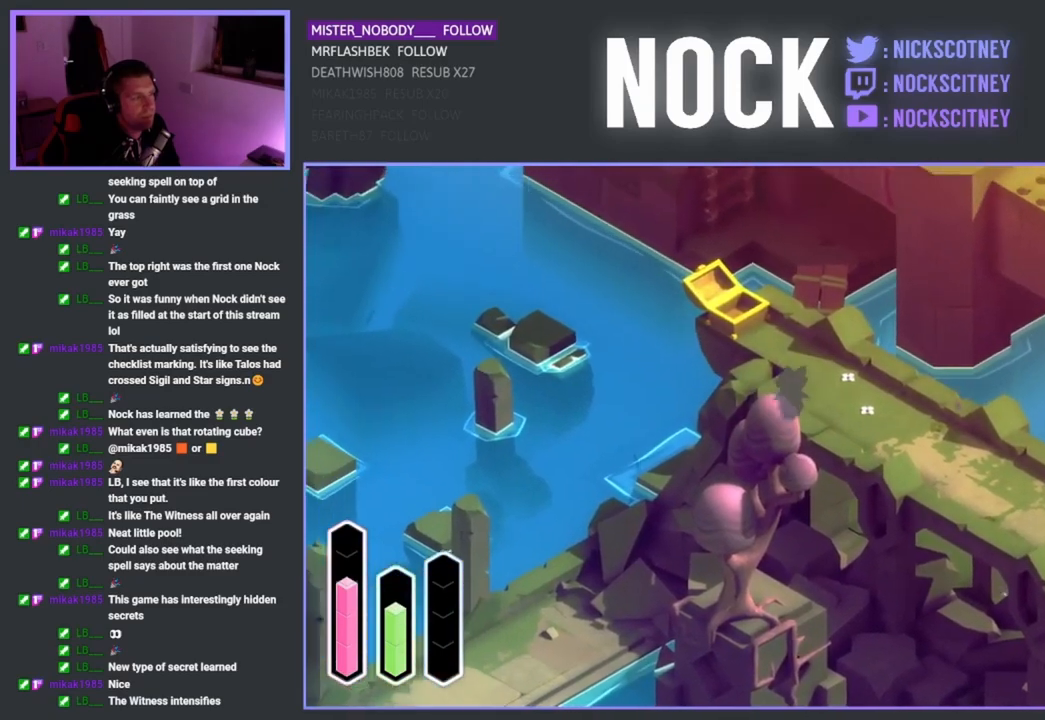
{"buttons": [], "left_stick": "up-left", "right_stick": "center", "events": [[33, "CROSS", "down"], [217, "CROSS", "up"], [483, "left_stick", "up-left"]]}
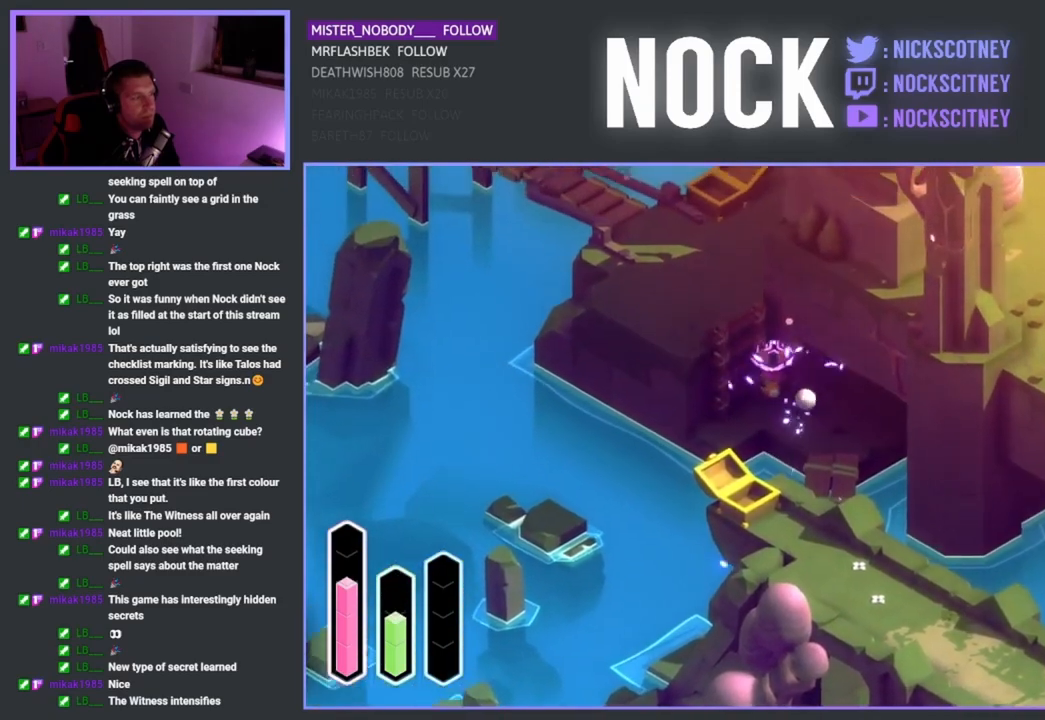
{"buttons": [], "left_stick": "up-left", "right_stick": "center", "events": [[350, "CROSS", "down"], [483, "CROSS", "up"]]}
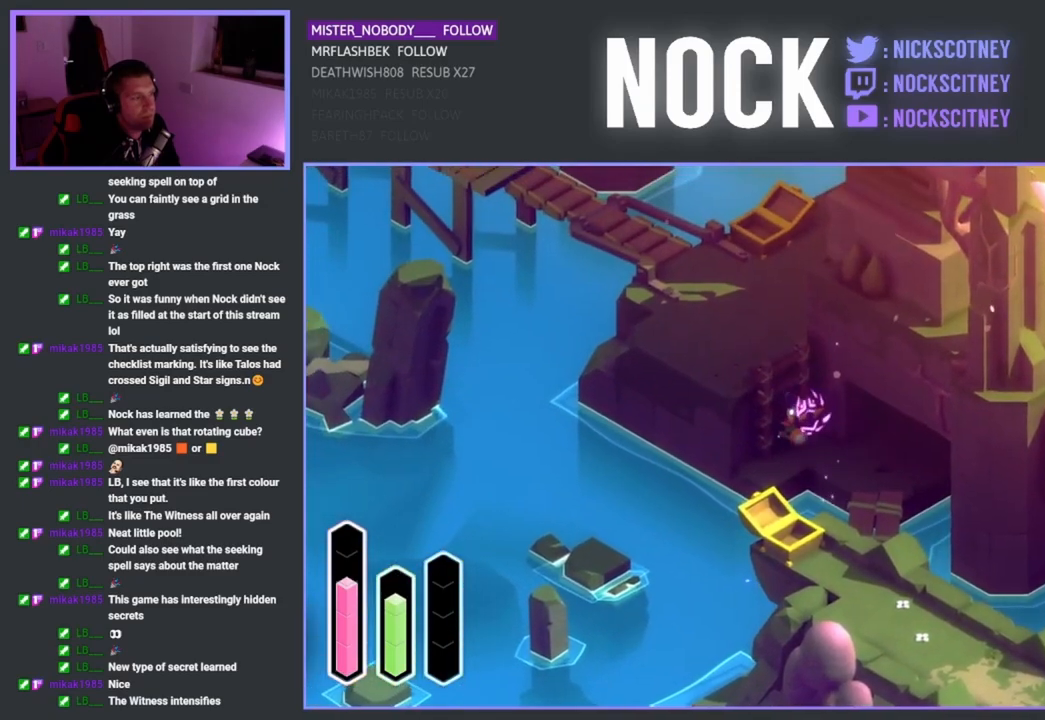
{"buttons": [], "left_stick": "up-left", "right_stick": "center", "events": []}
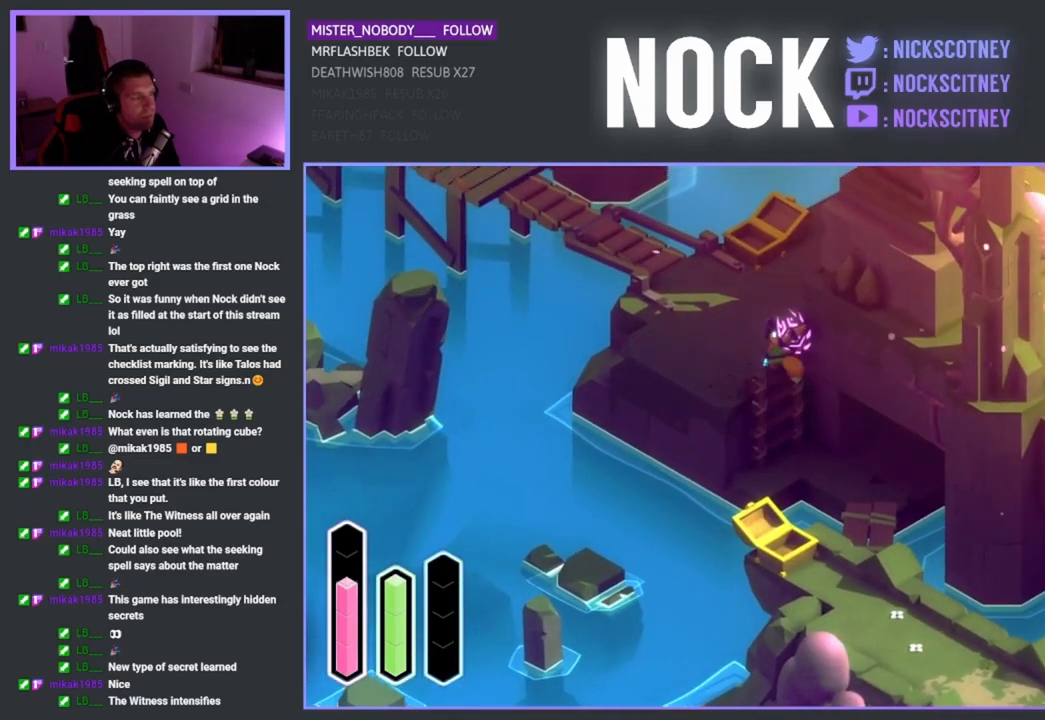
{"buttons": [], "left_stick": "up-left", "right_stick": "center", "events": []}
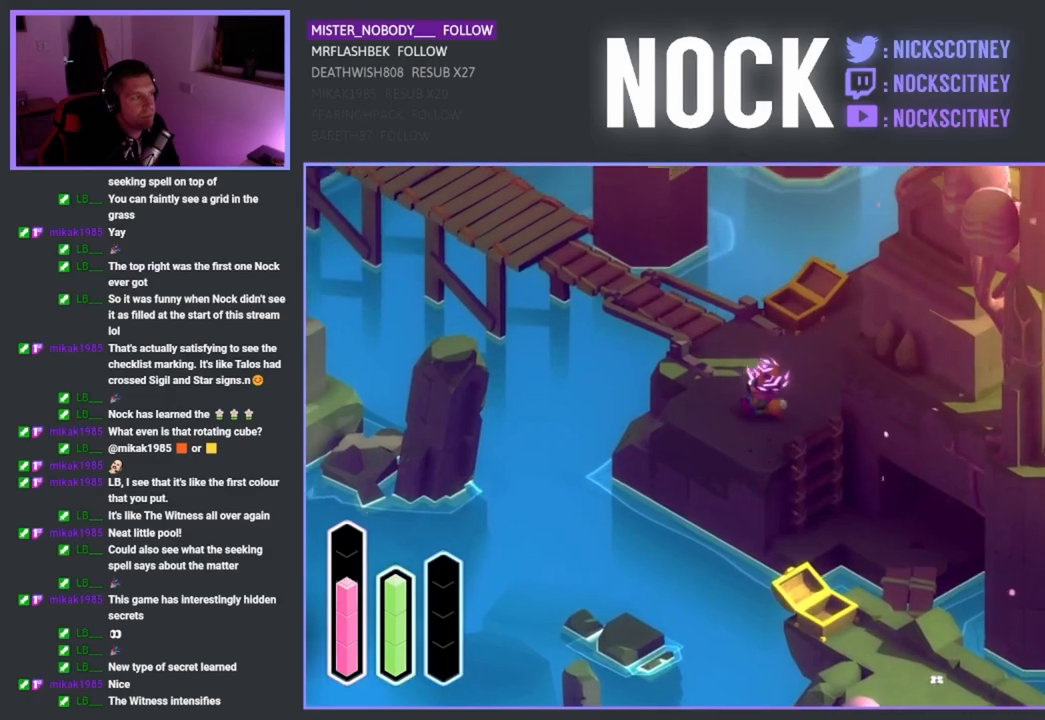
{"buttons": [], "left_stick": "up-left", "right_stick": "center", "events": []}
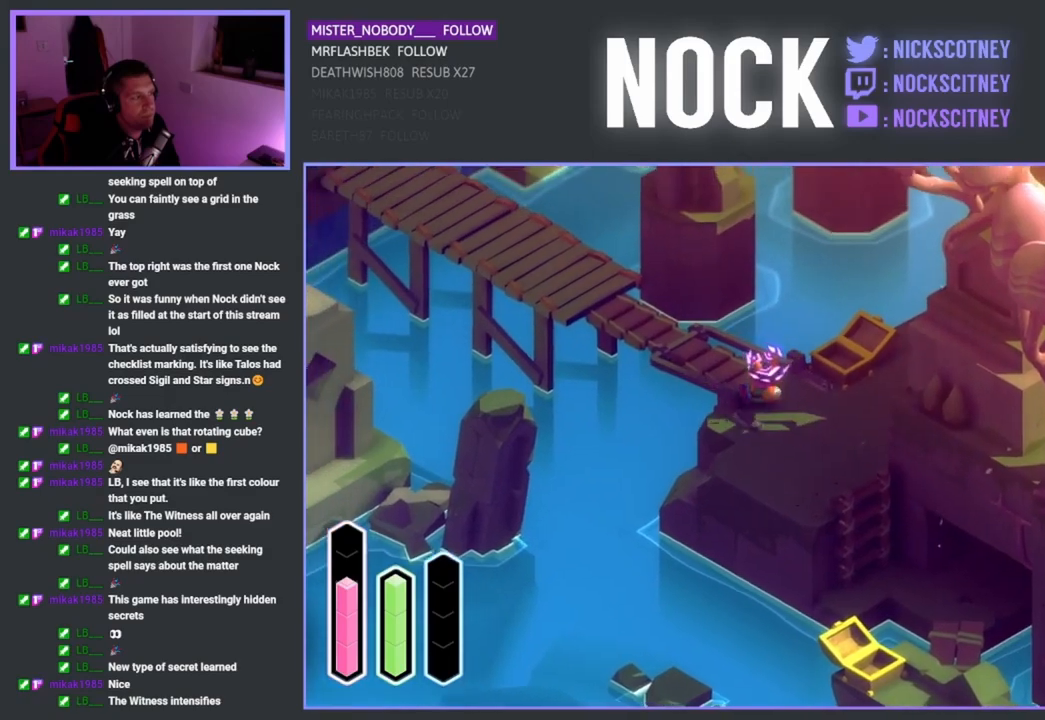
{"buttons": [], "left_stick": "up-left", "right_stick": "center", "events": [[167, "CROSS", "down"], [367, "CROSS", "up"]]}
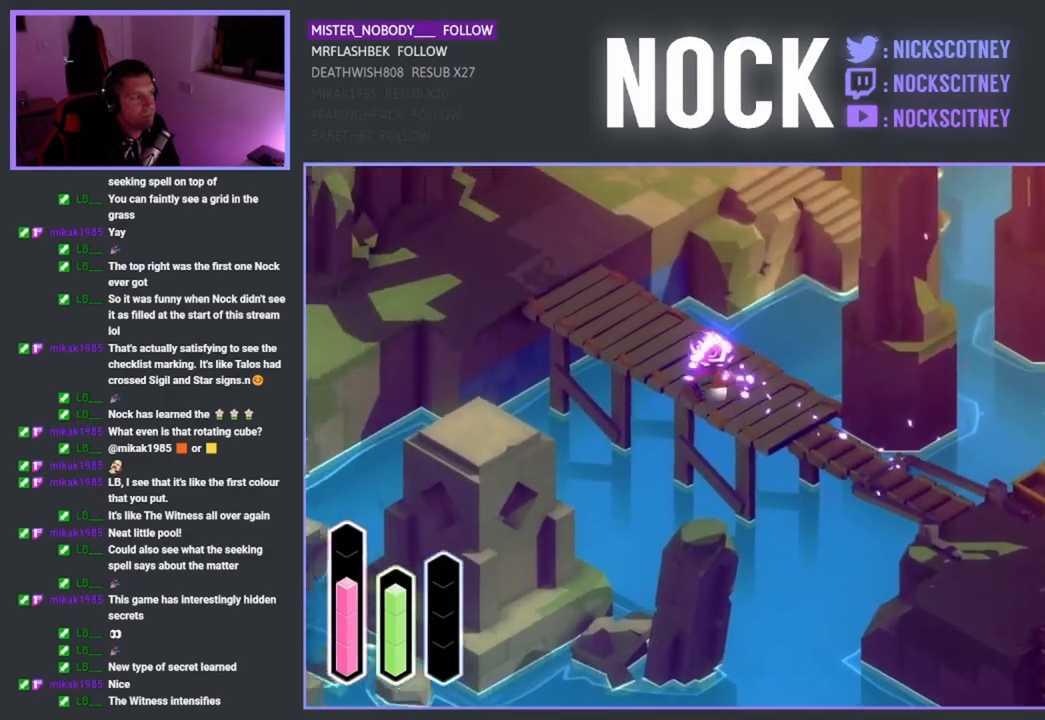
{"buttons": ["CROSS"], "left_stick": "up-left", "right_stick": "center", "events": [[367, "CROSS", "down"]]}